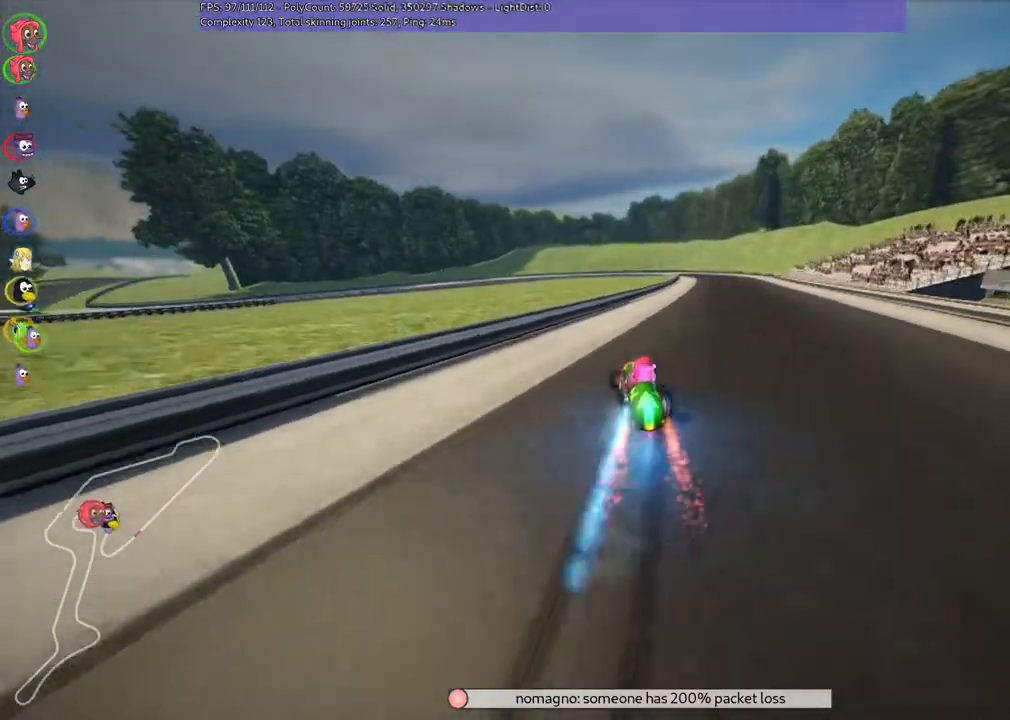
Gameplay with keyboard; each line is a JSON object with the keys held at the frame after it. "events" lists presses ("down") and releases ("up") of ".", "/", "alt_r", "b", "c", "comma", "ctrl_r", "down", "f", "g", "h", "j", "k", "l", "left", "m", "n", "quote", "return", "right", "semicolon", "shift_r", "super", "up" and "v" between this image and that frame as [ms after this image, input, new state], when the widget could be followed in between. No other keys are recorded. Mouse input is not recorded.
{"keys": ["right", "up"]}
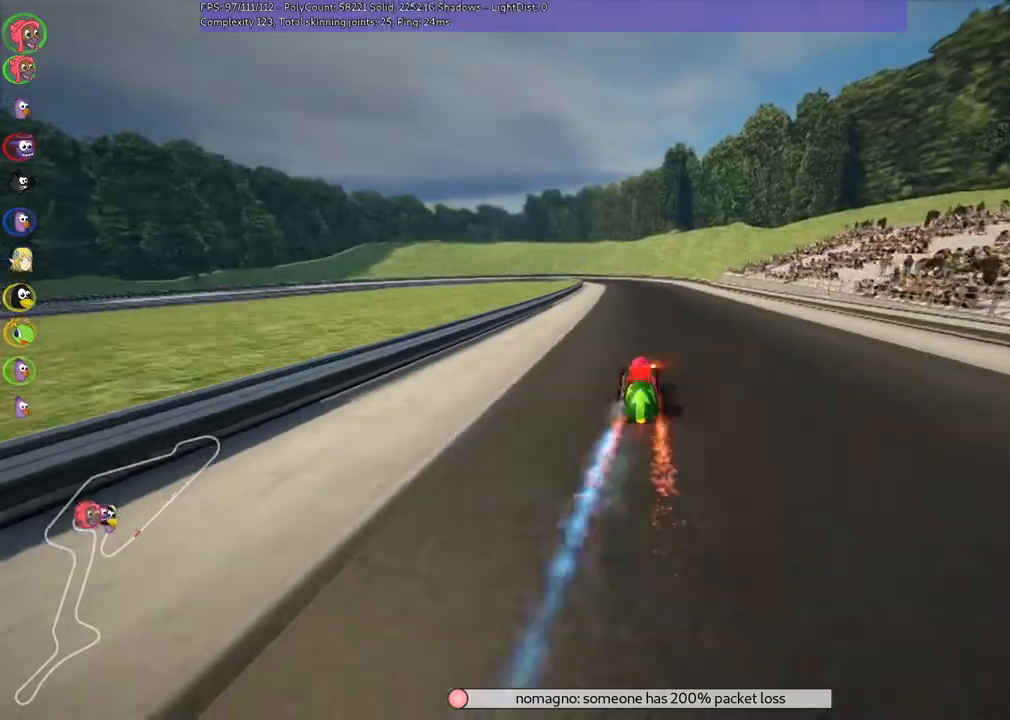
{"keys": ["m", "right", "up"], "events": [[133, "right", "up"], [200, "left", "down"], [200, "m", "down"], [267, "right", "down"], [333, "left", "up"]]}
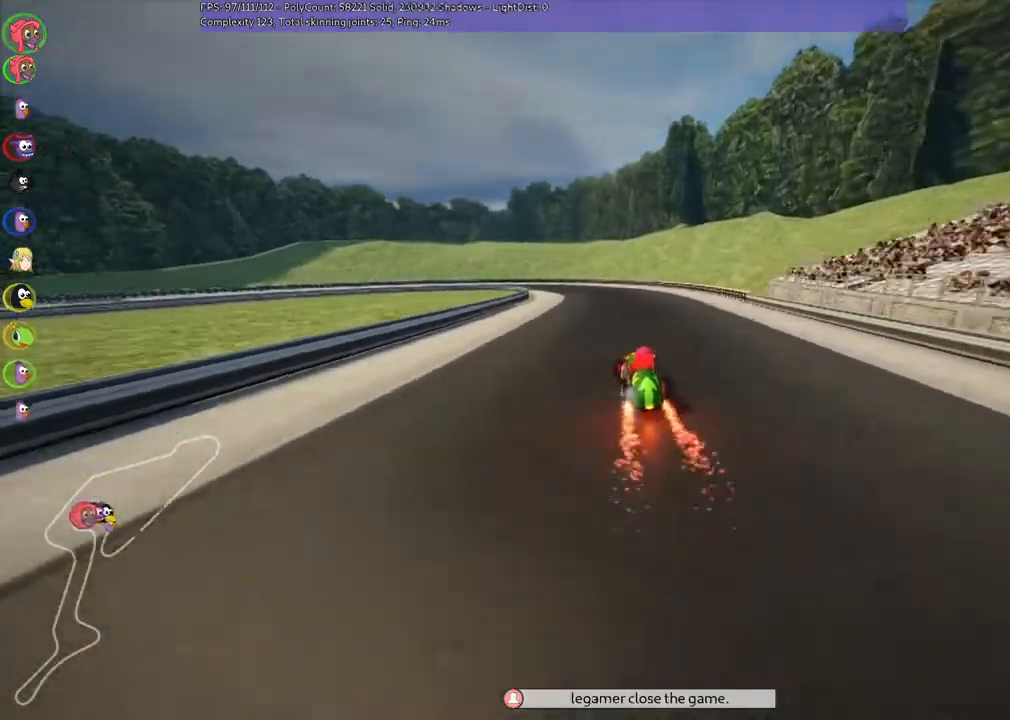
{"keys": ["m", "right", "up"], "events": [[33, "left", "down"], [100, "left", "up"], [367, "left", "down"], [500, "left", "up"]]}
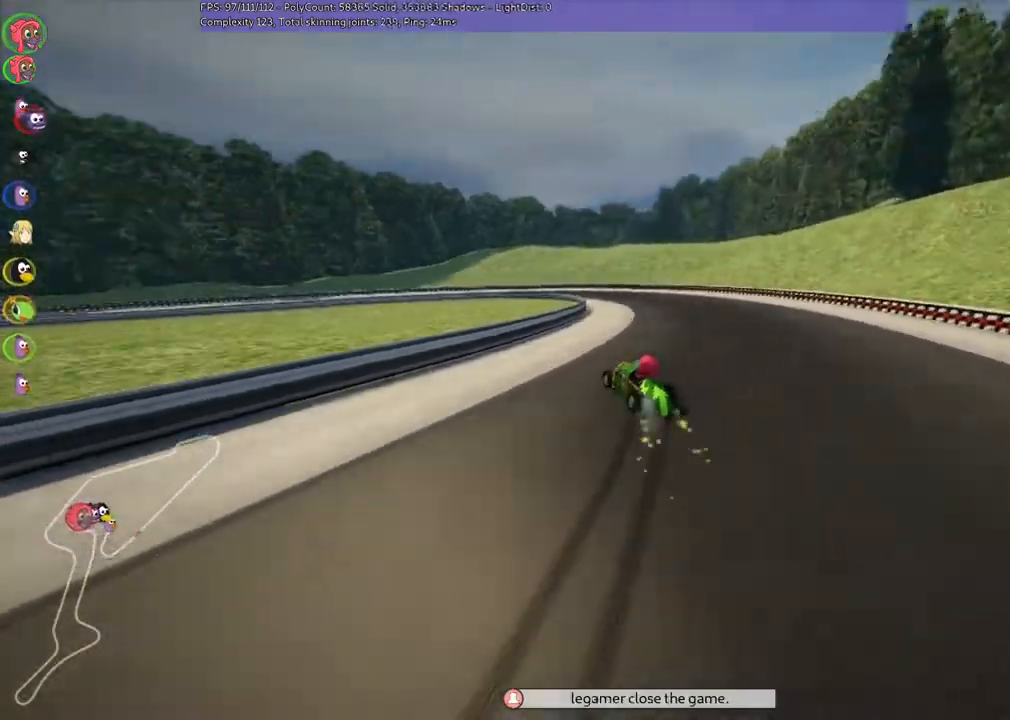
{"keys": ["m", "right", "up"], "events": [[200, "left", "down"], [367, "left", "up"]]}
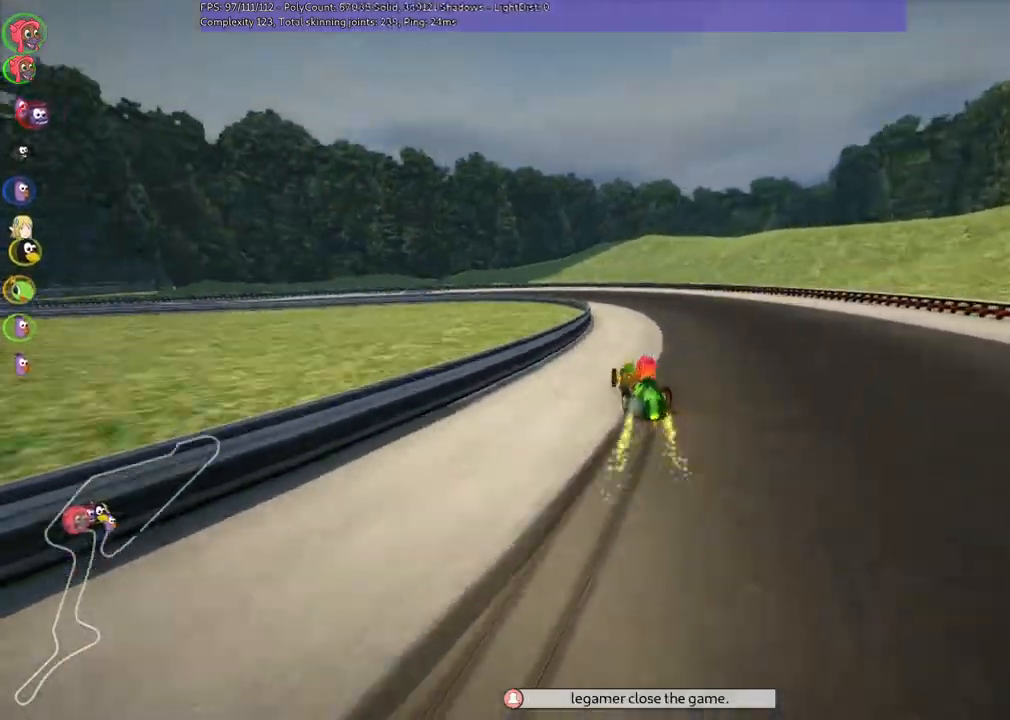
{"keys": ["m", "right", "up"], "events": [[100, "left", "down"], [433, "left", "up"]]}
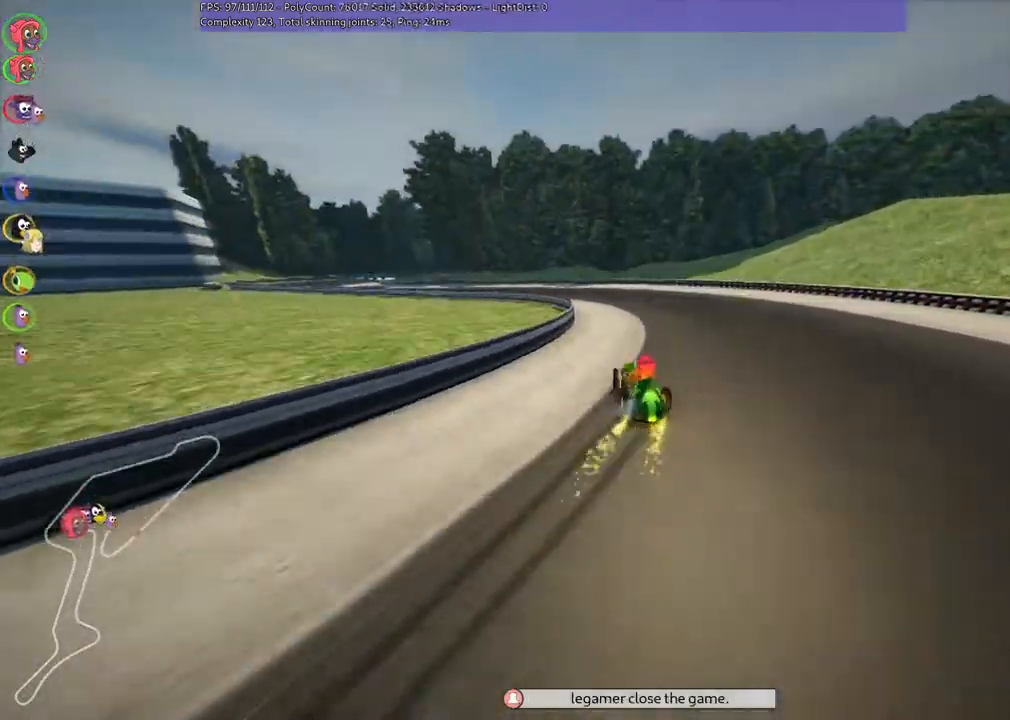
{"keys": ["left", "m", "right", "up"], "events": [[67, "left", "down"]]}
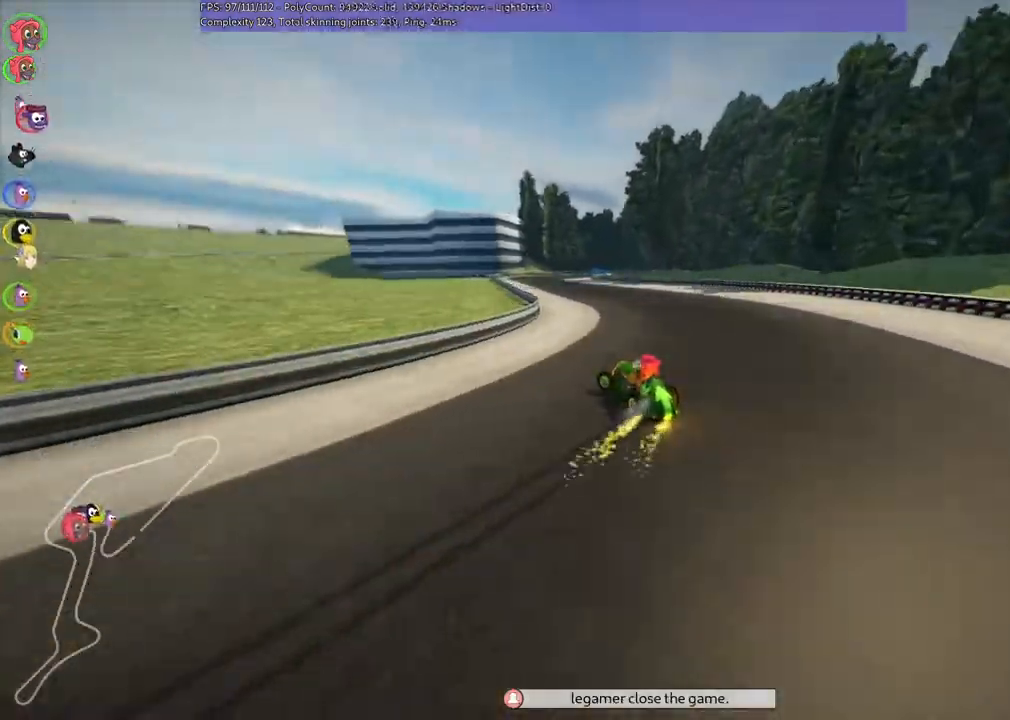
{"keys": ["left", "m", "right", "up"], "events": []}
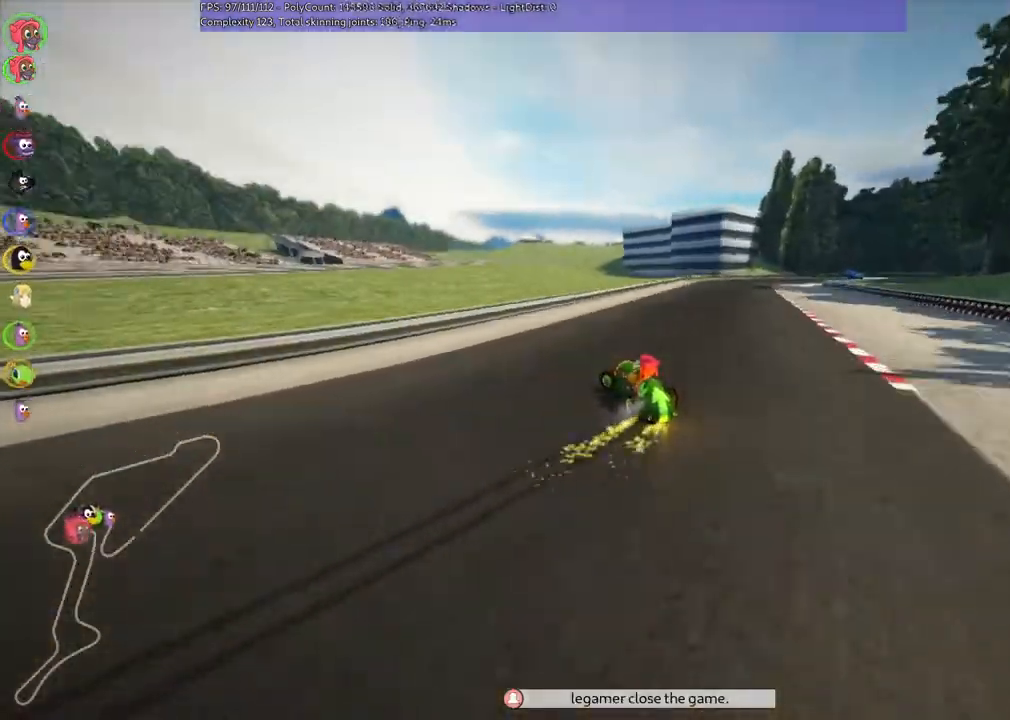
{"keys": ["m", "right", "up"], "events": [[33, "left", "up"]]}
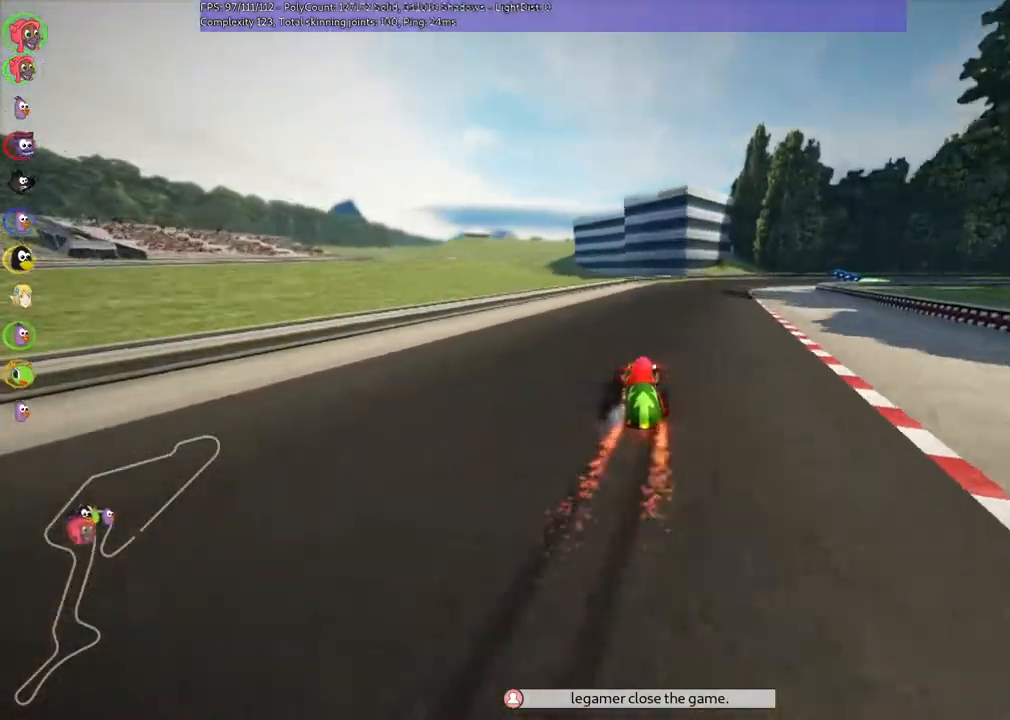
{"keys": ["m", "right", "up"], "events": [[100, "m", "up"], [100, "n", "down"], [200, "right", "up"], [267, "n", "up"], [433, "right", "down"], [500, "m", "down"]]}
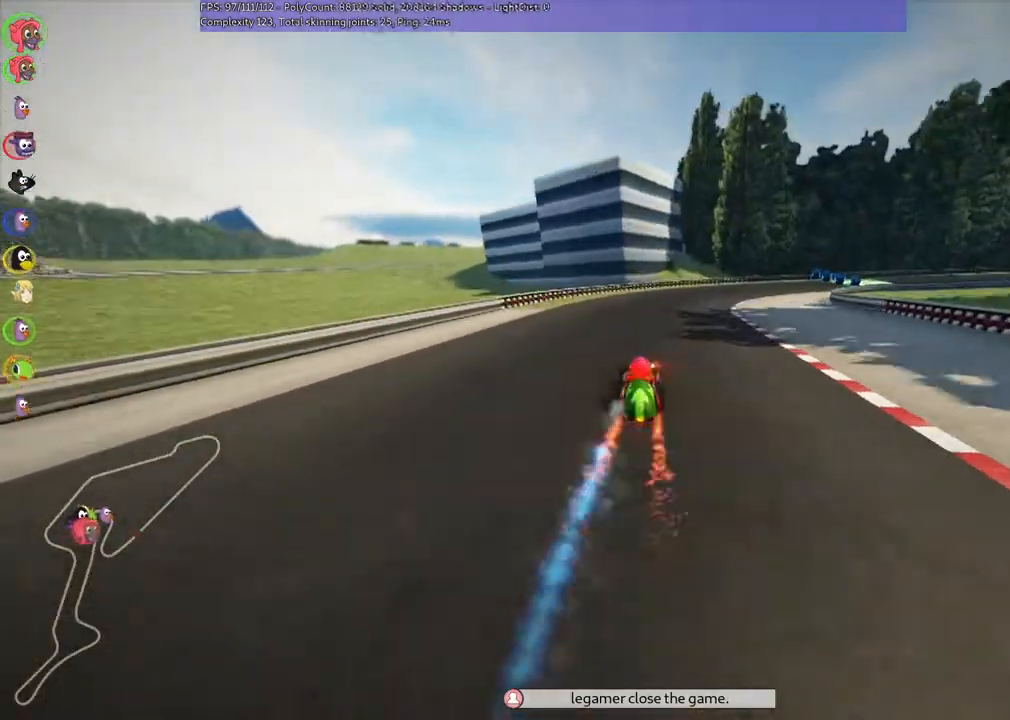
{"keys": ["m", "right", "up"], "events": [[100, "right", "up"], [200, "right", "down"]]}
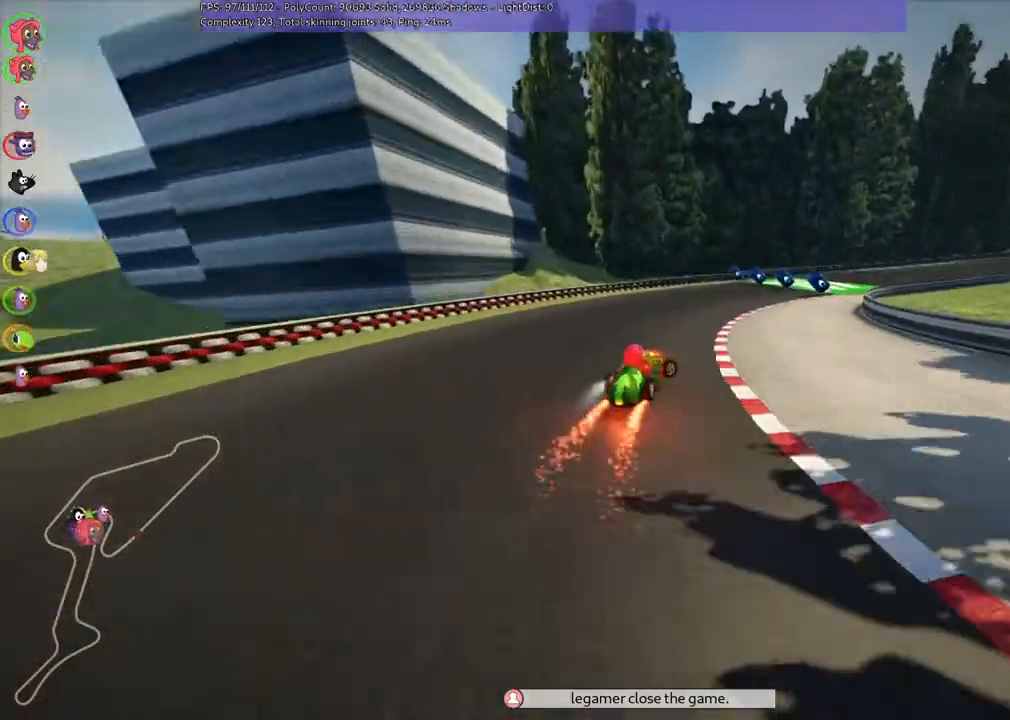
{"keys": ["up"]}
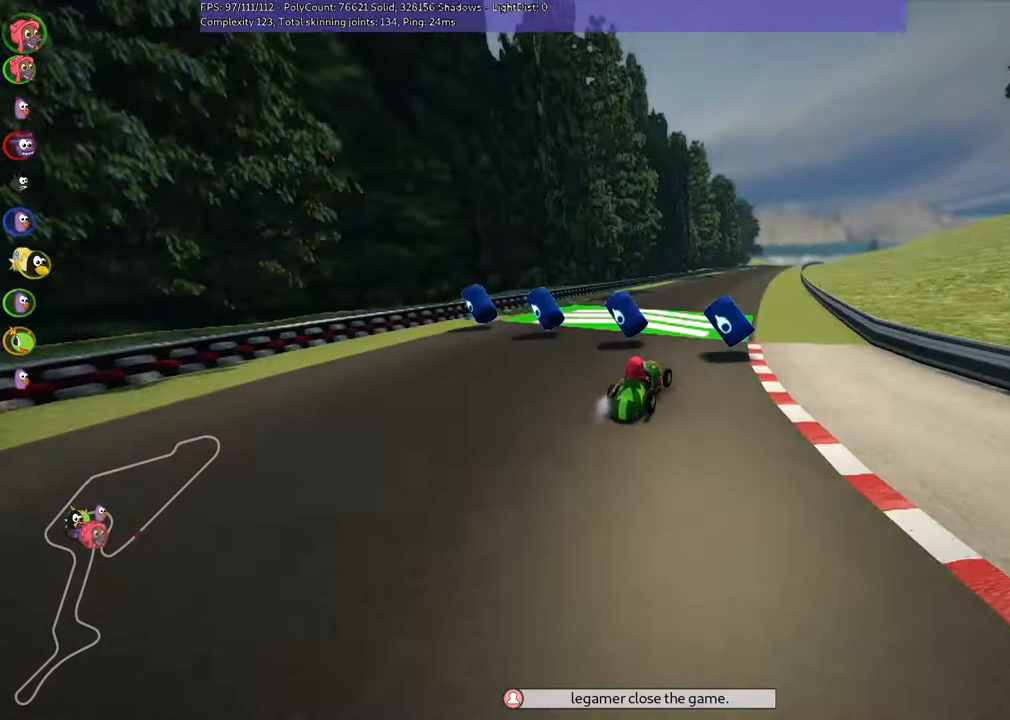
{"keys": ["right", "up"], "events": [[200, "n", "down"], [333, "n", "up"], [333, "right", "down"]]}
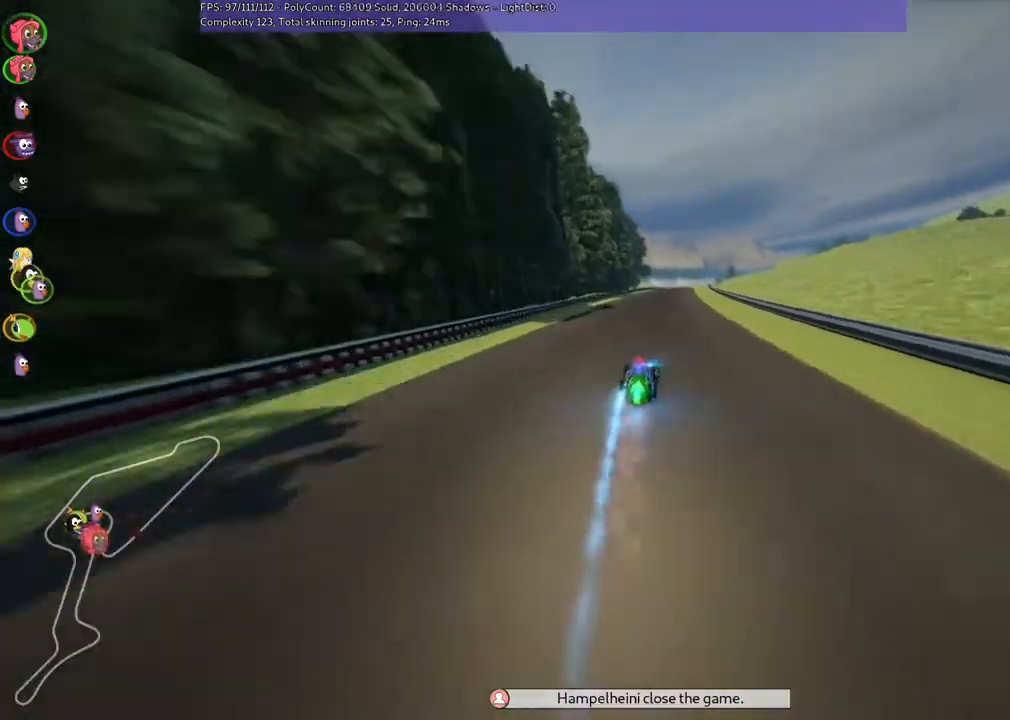
{"keys": ["m", "right", "up"], "events": [[33, "right", "up"], [200, "left", "down"], [433, "left", "up"], [467, "m", "down"], [467, "right", "down"]]}
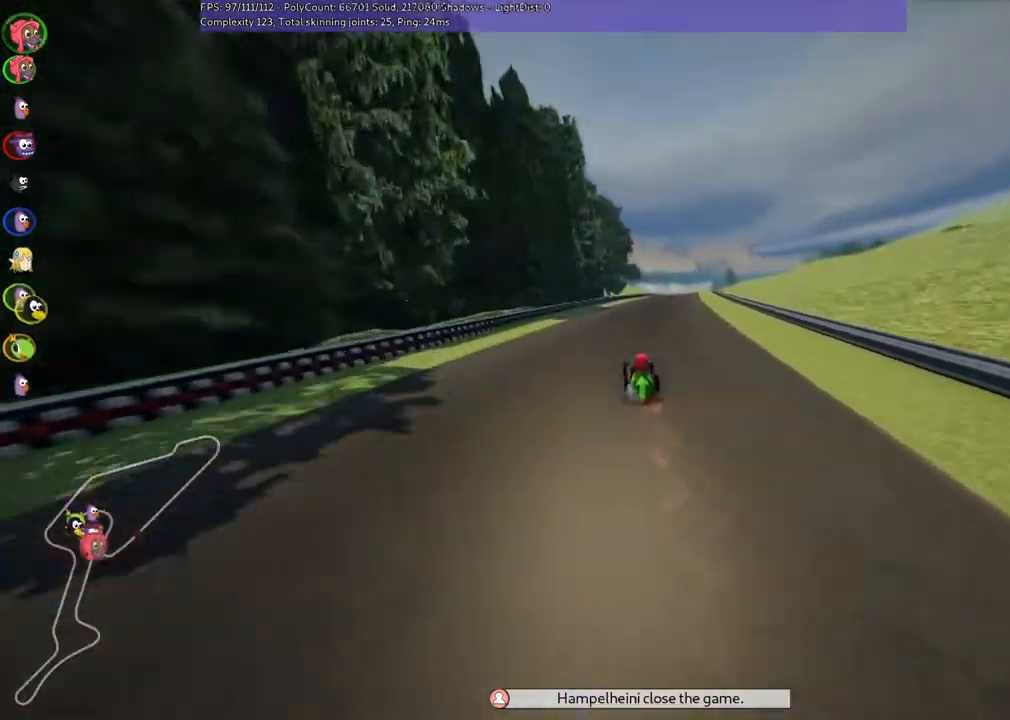
{"keys": ["left", "m", "up"], "events": [[67, "left", "down"], [100, "right", "up"]]}
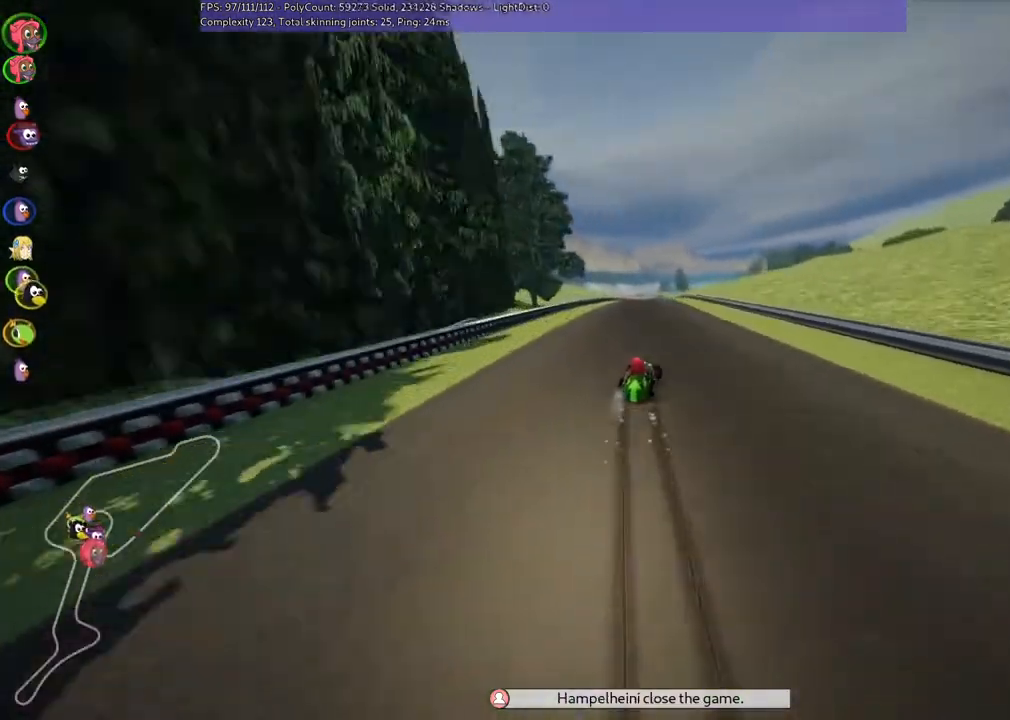
{"keys": ["left", "m", "up"], "events": []}
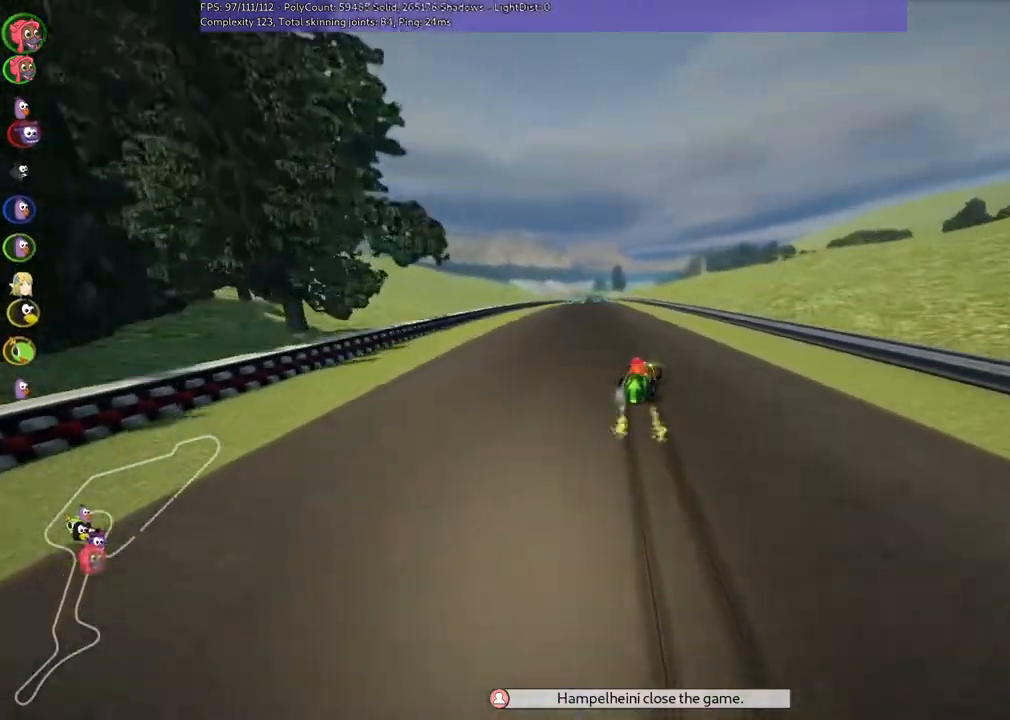
{"keys": ["up"], "events": [[67, "n", "down"], [100, "m", "up"], [267, "left", "up"], [267, "n", "up"]]}
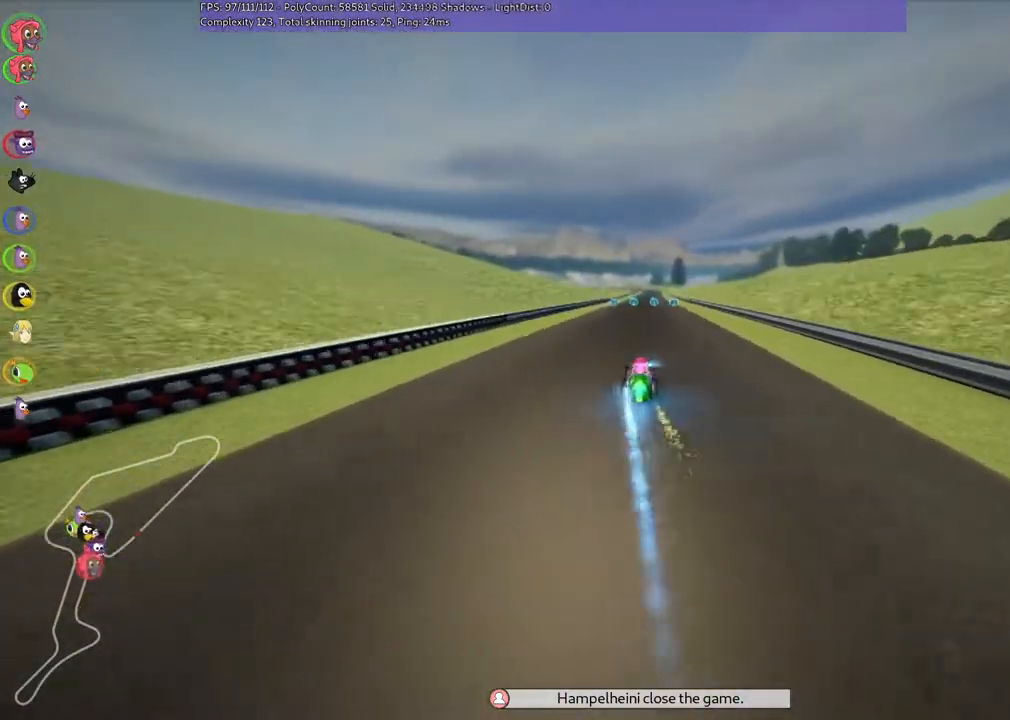
{"keys": ["up"], "events": [[300, "left", "down"], [367, "left", "up"]]}
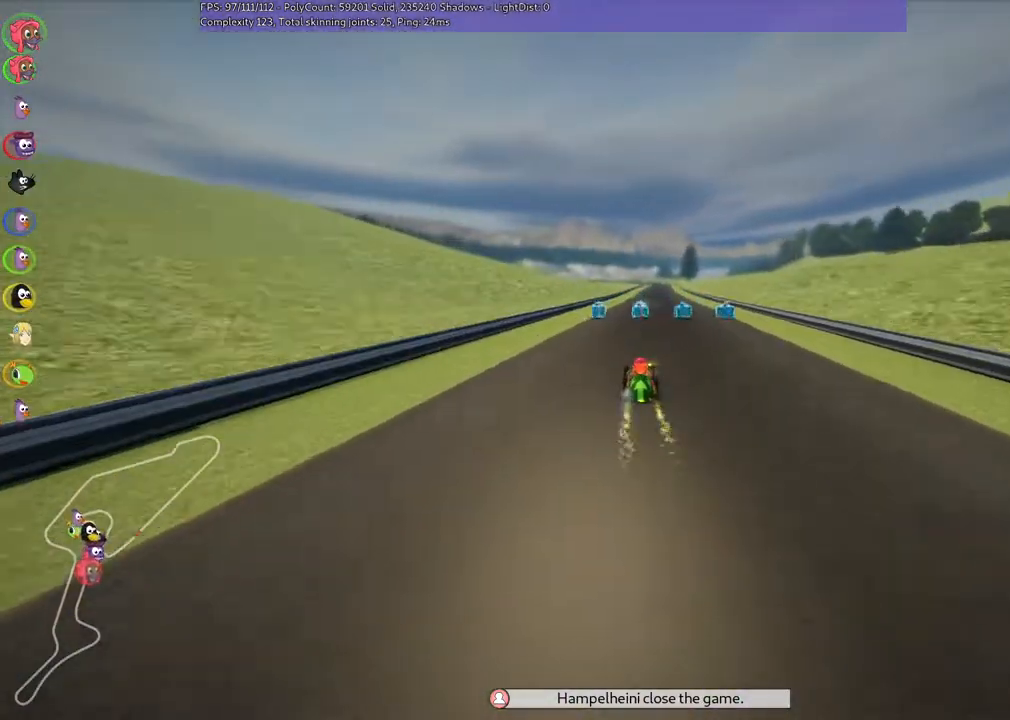
{"keys": ["left", "m", "up"], "events": [[233, "right", "down"], [500, "left", "down"], [500, "m", "down"], [500, "right", "up"]]}
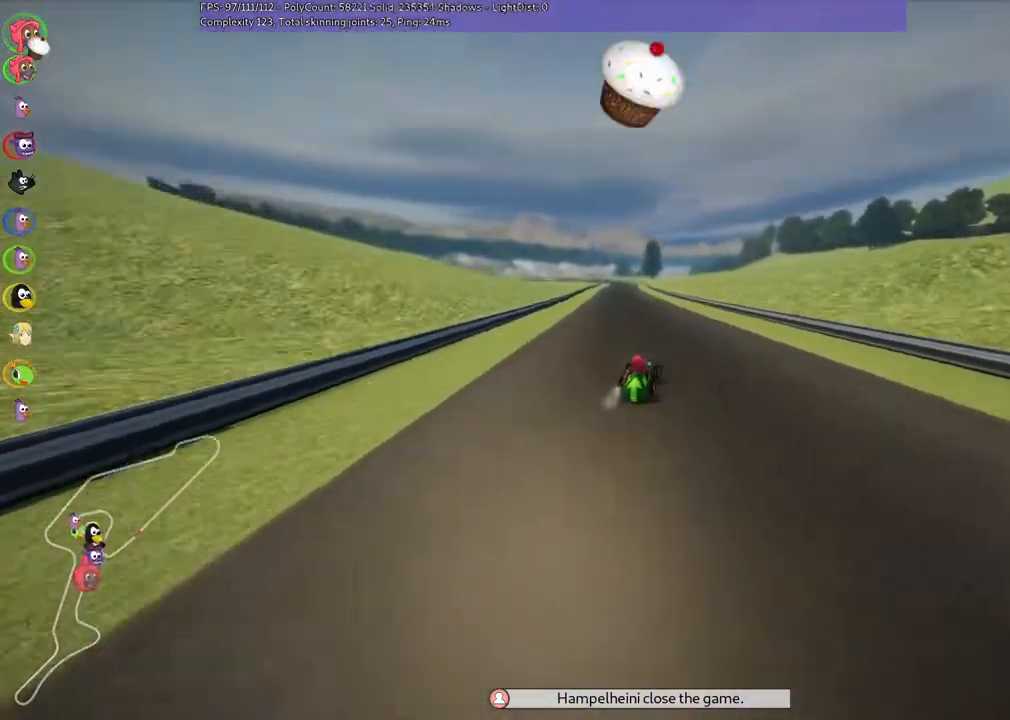
{"keys": ["m", "right", "up"], "events": [[67, "right", "down"], [167, "left", "up"]]}
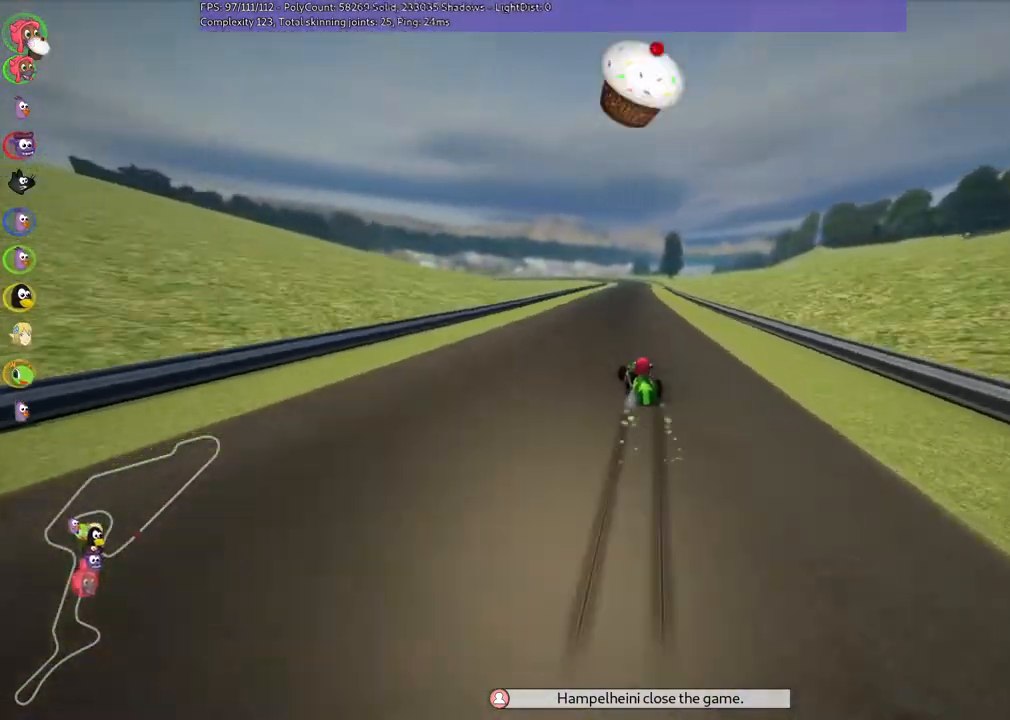
{"keys": ["m", "n", "right", "up"], "events": [[500, "n", "down"]]}
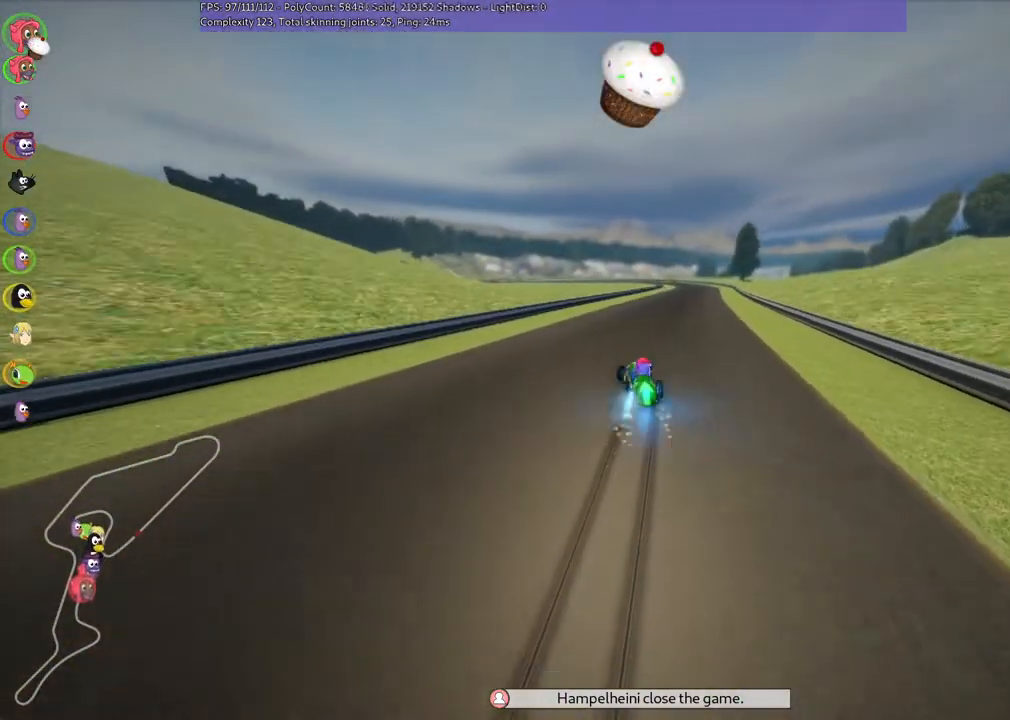
{"keys": ["up"], "events": [[67, "m", "up"], [167, "n", "up"], [200, "right", "up"]]}
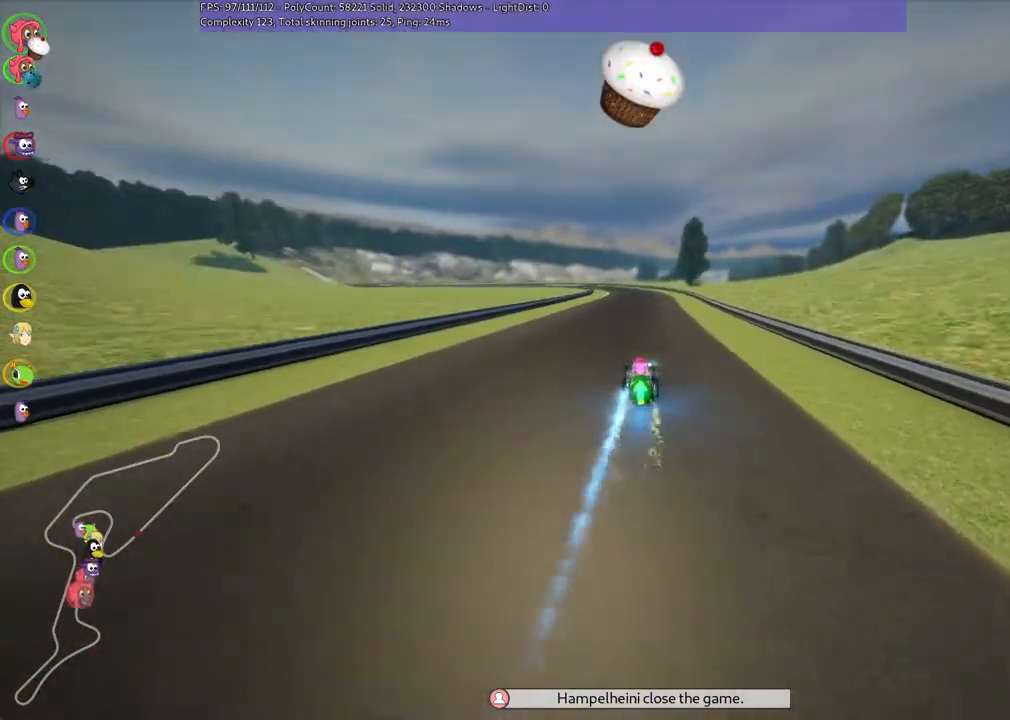
{"keys": ["left", "m", "up"], "events": [[33, "left", "down"], [100, "left", "up"], [233, "right", "down"], [433, "right", "up"], [500, "left", "down"], [500, "m", "down"]]}
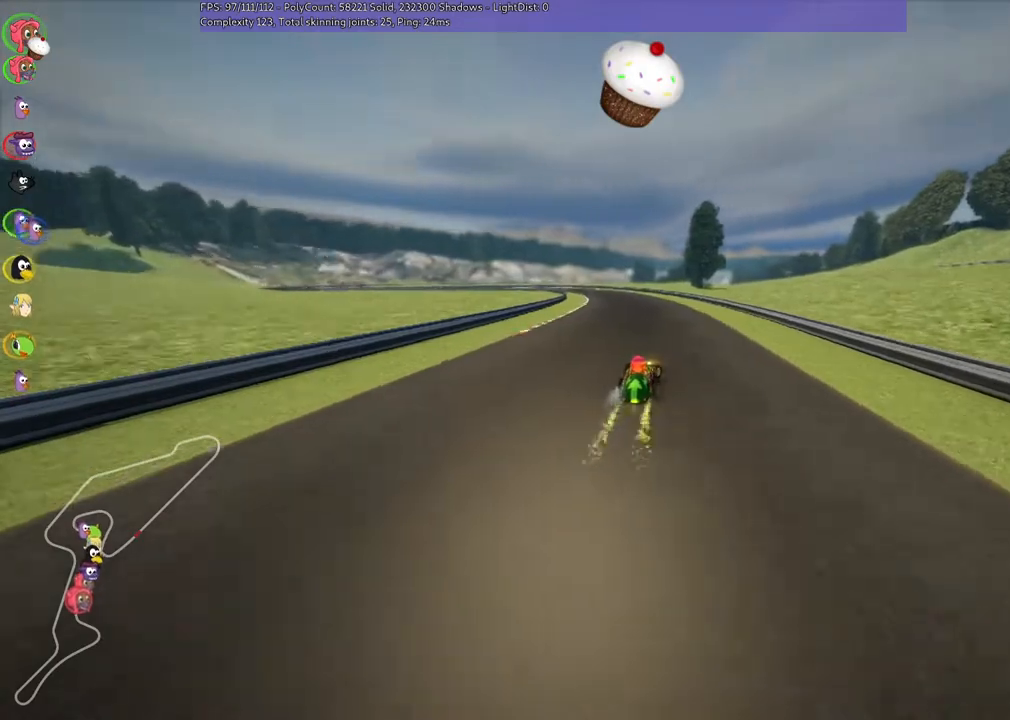
{"keys": ["left", "m", "right", "up"], "events": [[67, "right", "down"], [133, "left", "up"], [300, "left", "down"], [367, "left", "up"], [500, "left", "down"]]}
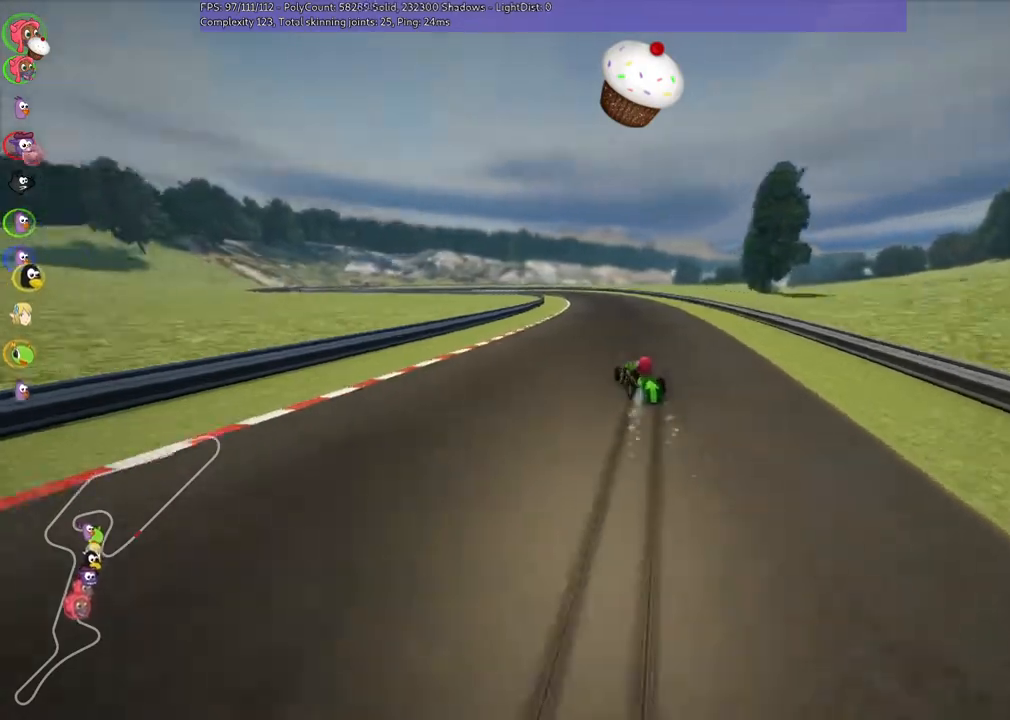
{"keys": ["m", "right", "up"], "events": [[100, "left", "up"], [200, "left", "down"], [300, "left", "up"]]}
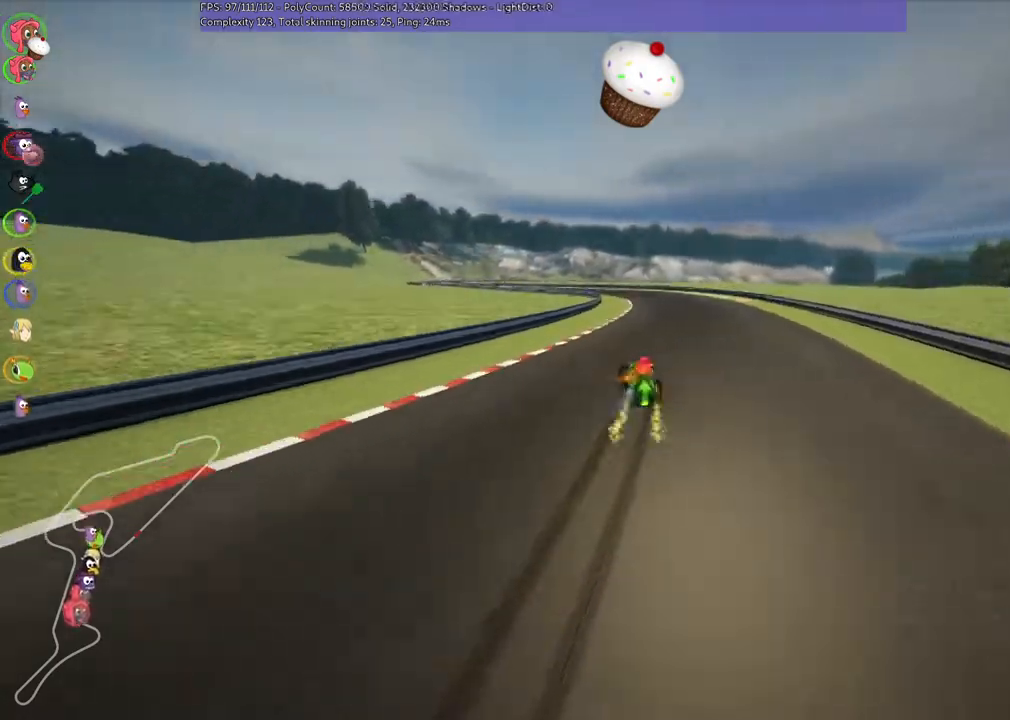
{"keys": ["left", "m", "right", "up"], "events": [[100, "n", "down"], [233, "n", "up"], [333, "left", "down"]]}
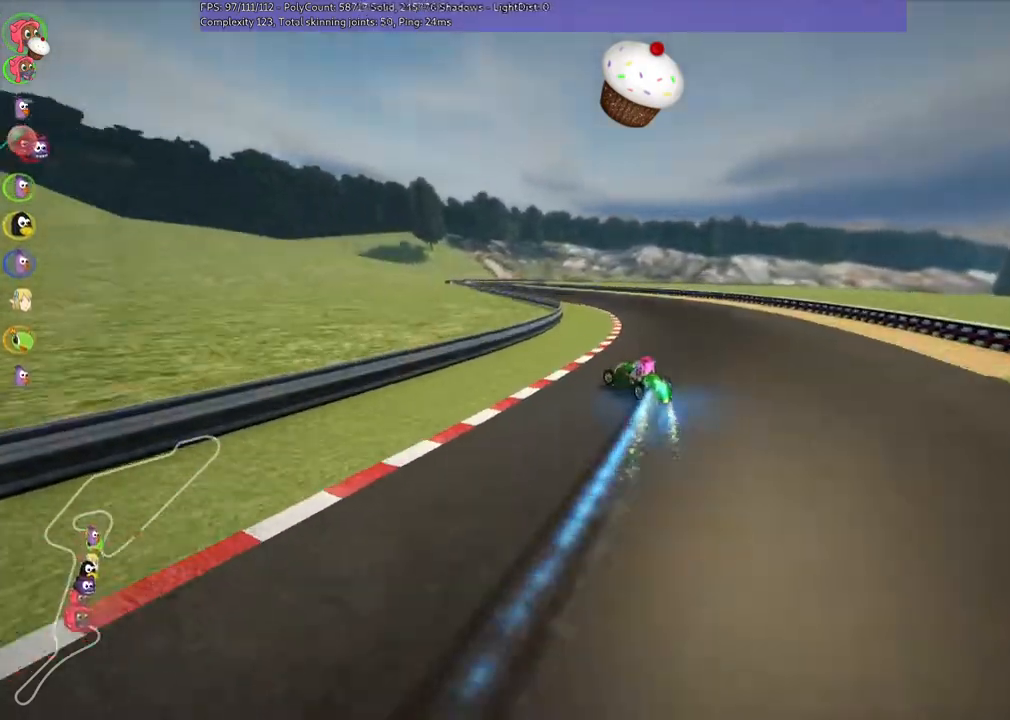
{"keys": ["left", "m", "right", "up"], "events": [[33, "left", "up"], [133, "left", "down"]]}
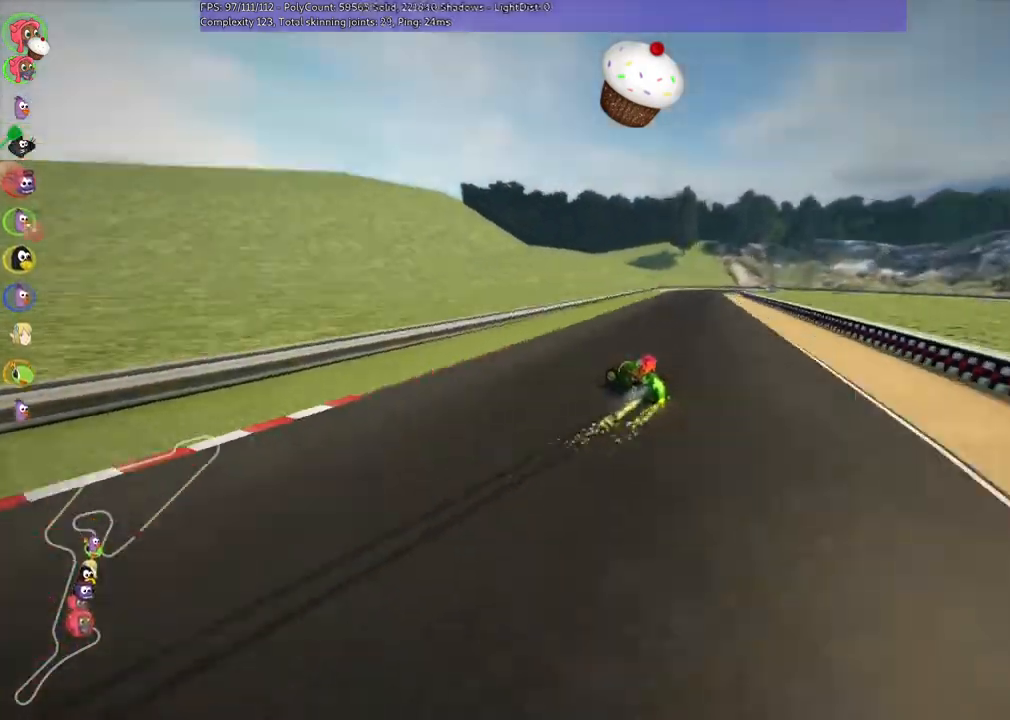
{"keys": ["m", "right", "up"], "events": [[67, "left", "up"]]}
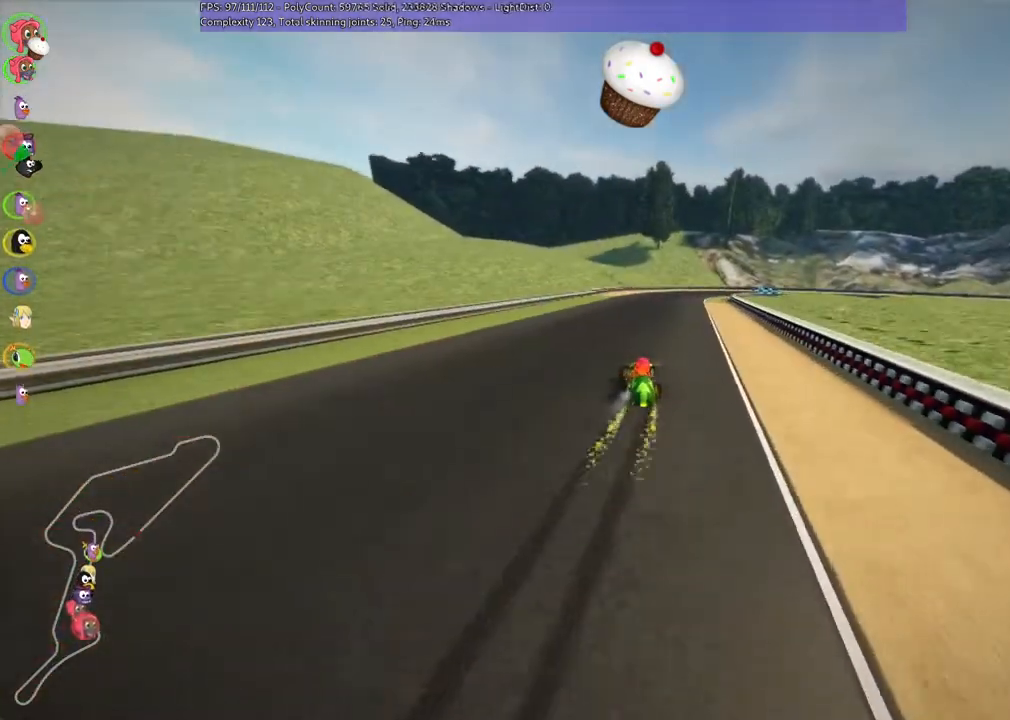
{"keys": ["n", "right", "up"], "events": [[500, "m", "up"], [500, "n", "down"]]}